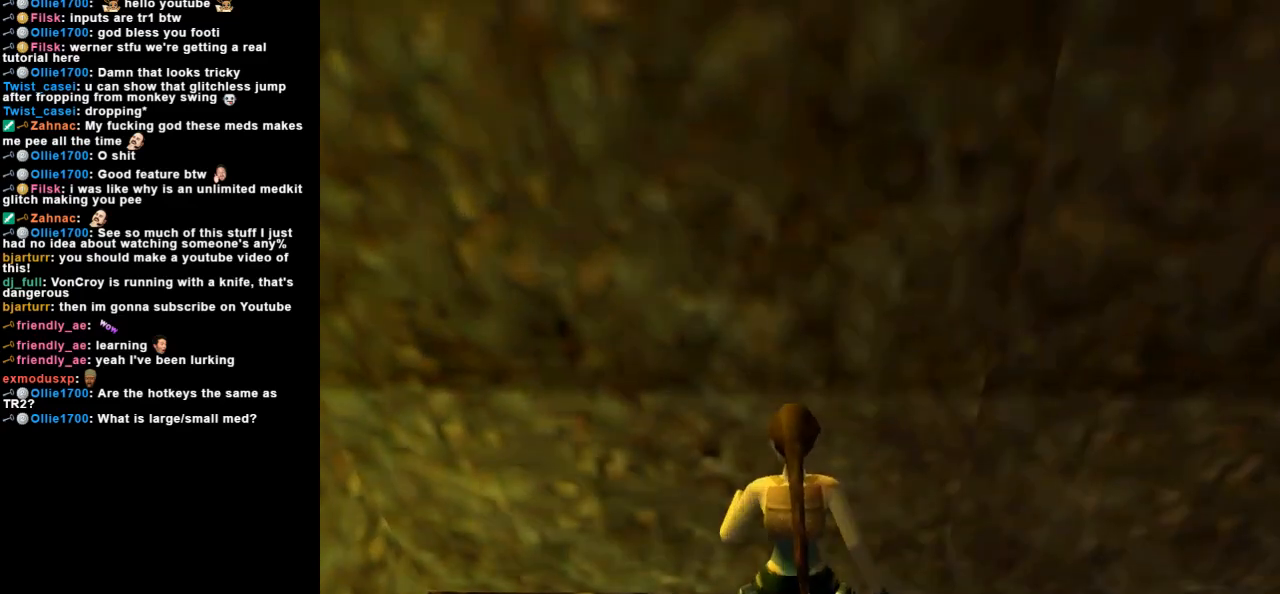
Gameplay with keyboard; each line is a JSON object with the keys held at the frame after it. "events" lists presses ("down") and releases ("up") of "action", "dash", "down", "duck", "flare", "guns", "inv", "jump", "left", "lmed", "look", "lstep", "pause", "right", "roll", "roll2", "rstep", "space", "up" and "walk" between this image and that frame as [ms after this image, input, new state], when the widget could be followed in between. No other keys are recorded. Mouse input is not recorded. Key names are as the overlay labels them; some are game actions (e.g. jump) rather than physical keys. Not read: other_keys.
{"keys": ["look"], "events": []}
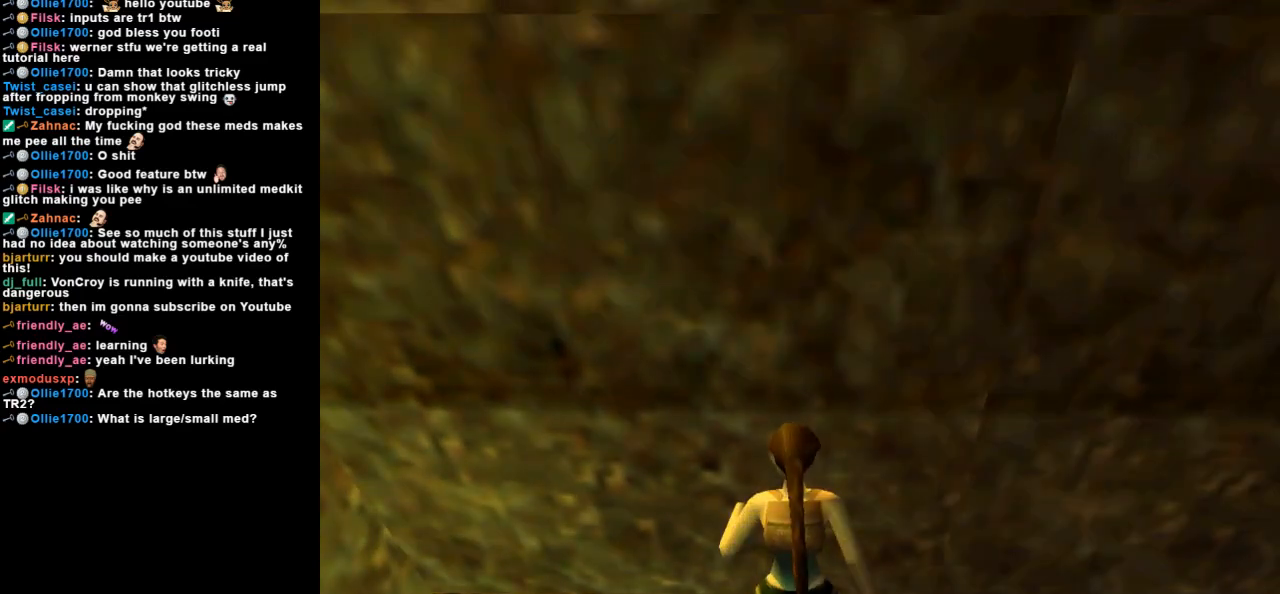
{"keys": ["look"], "events": []}
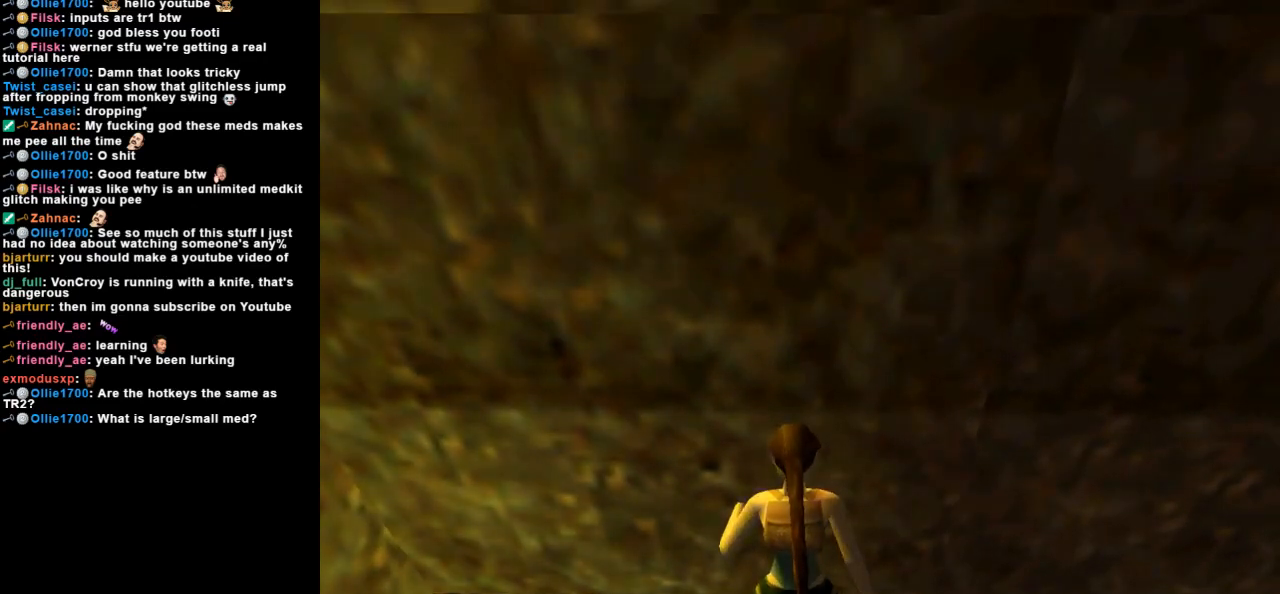
{"keys": ["look"], "events": []}
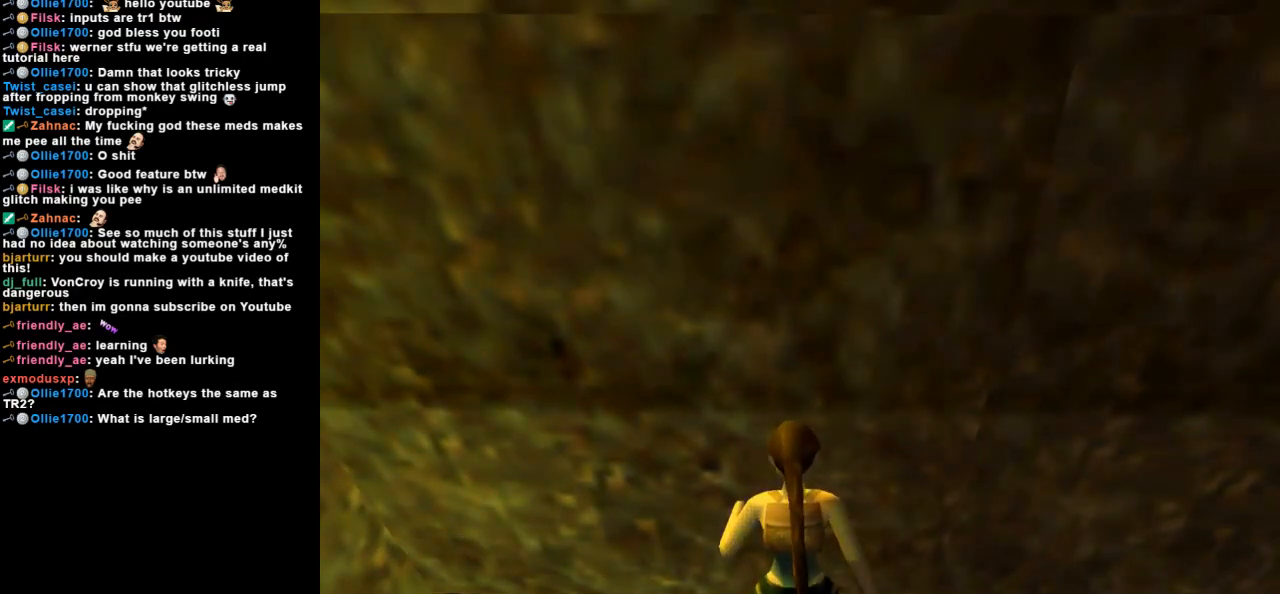
{"keys": ["look"], "events": []}
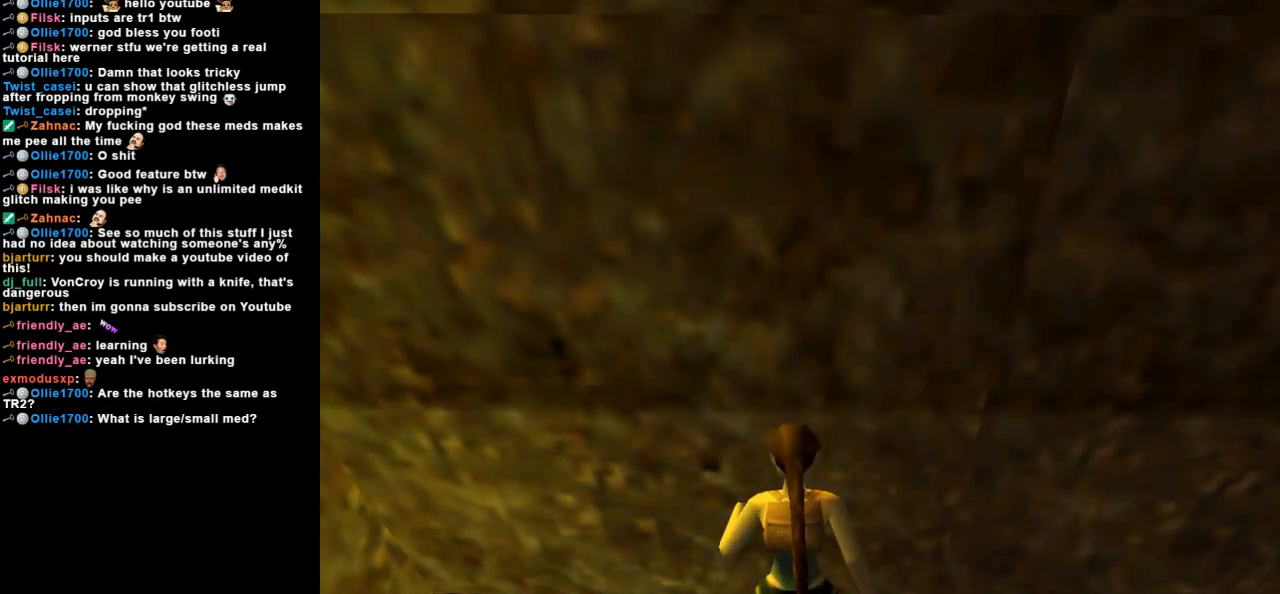
{"keys": ["look"], "events": []}
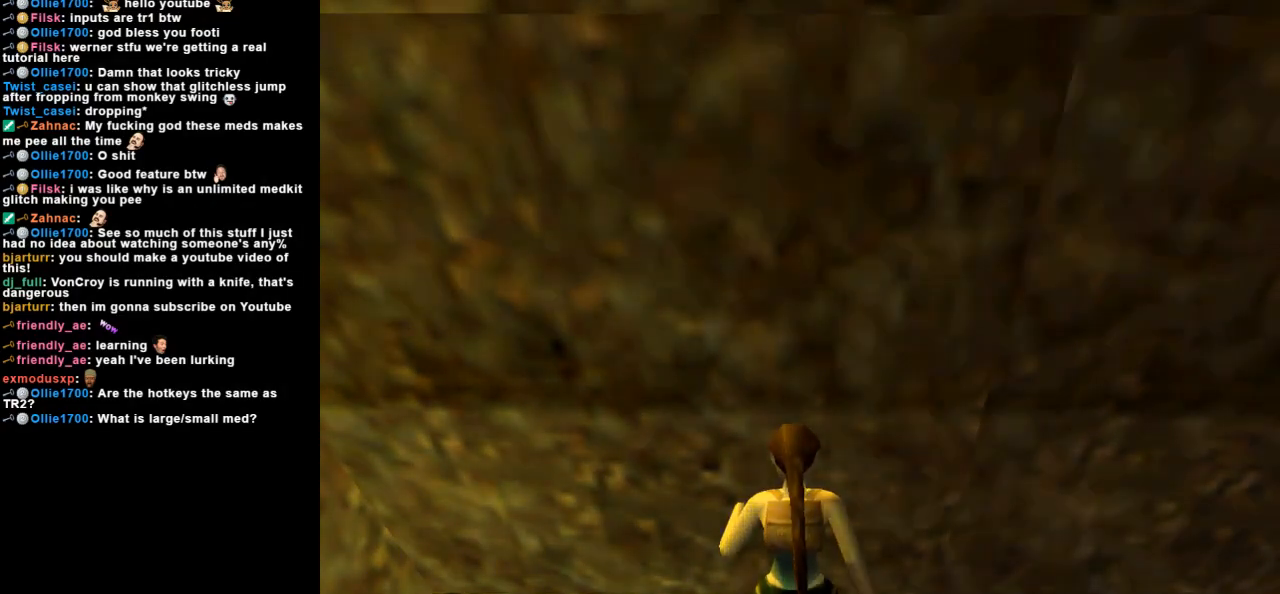
{"keys": ["look"], "events": []}
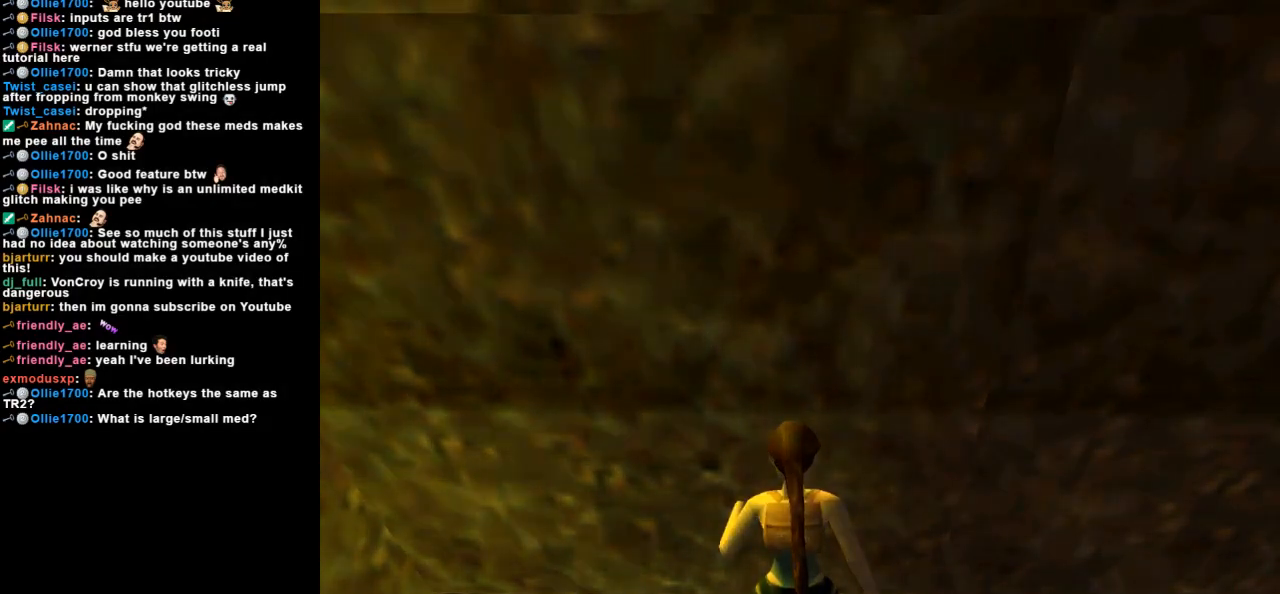
{"keys": ["left"], "events": [[200, "look", "up"], [467, "left", "down"]]}
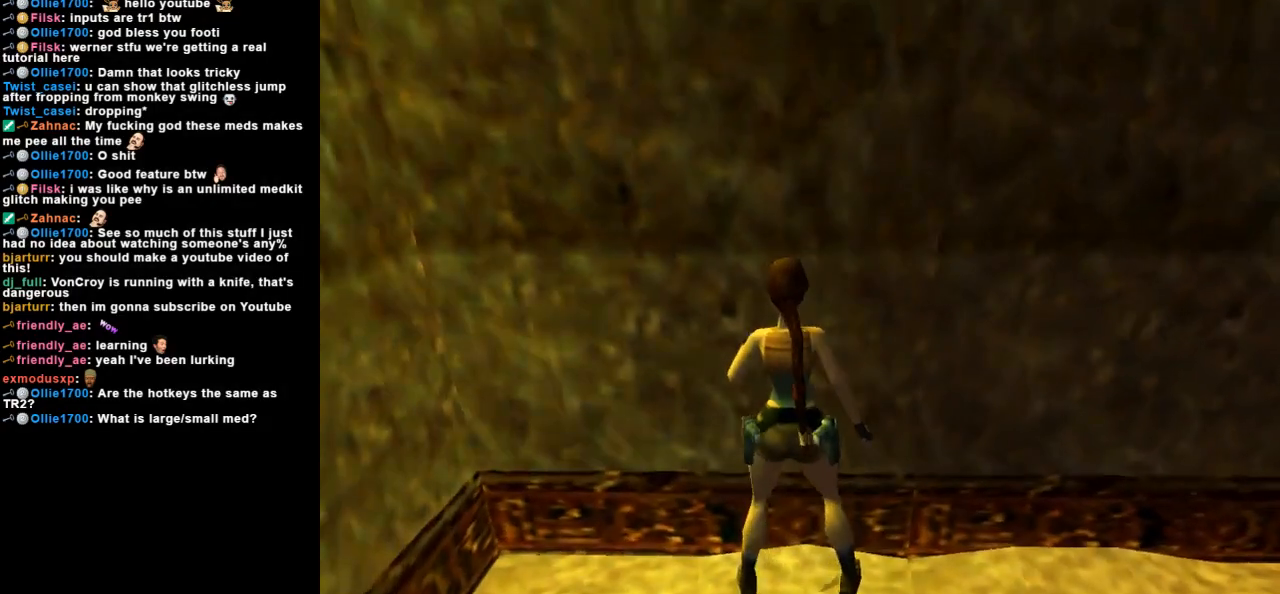
{"keys": ["left"], "events": [[267, "left", "up"], [500, "left", "down"]]}
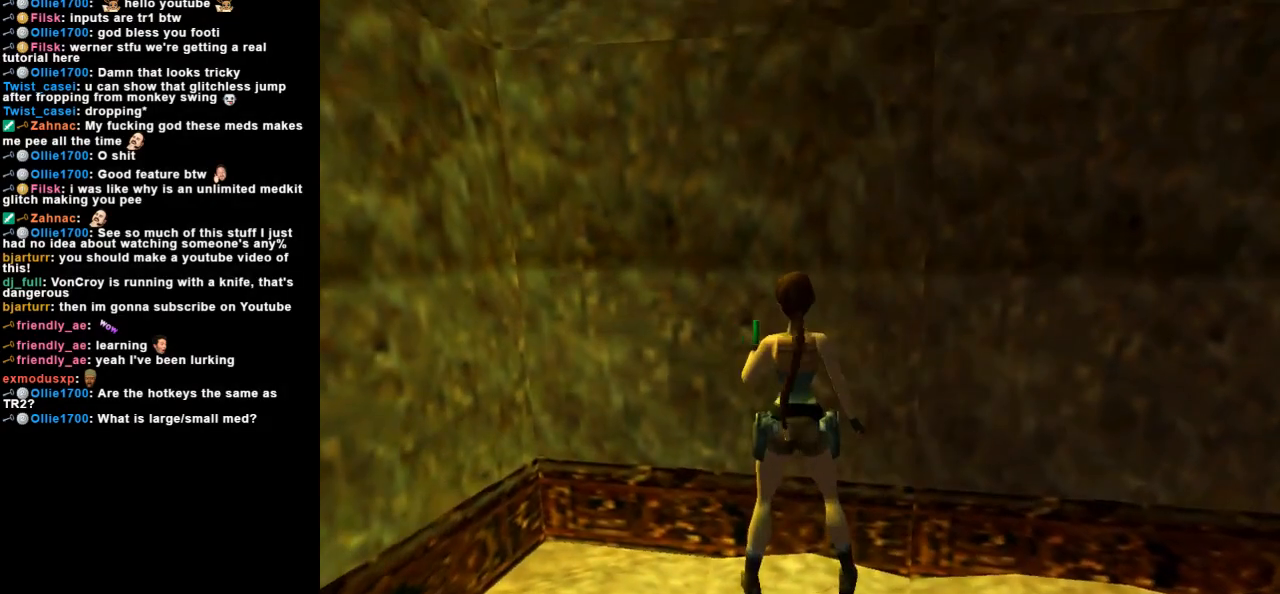
{"keys": ["look", "up"], "events": [[133, "left", "up"], [300, "look", "down"], [400, "up", "down"]]}
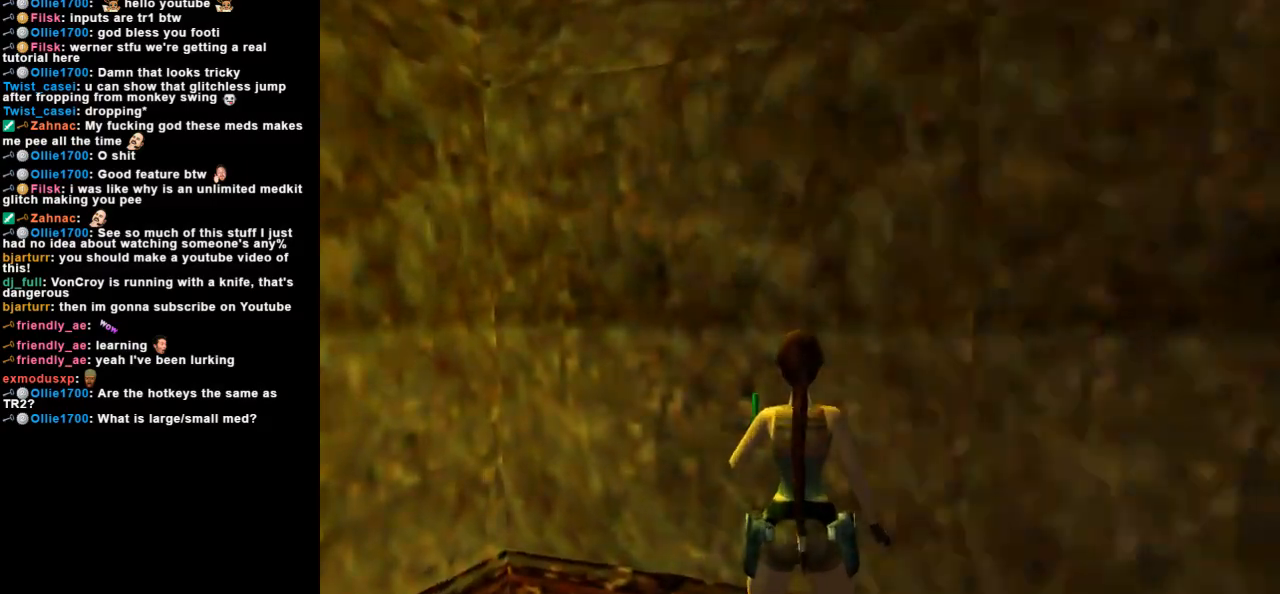
{"keys": ["look"], "events": [[400, "up", "up"]]}
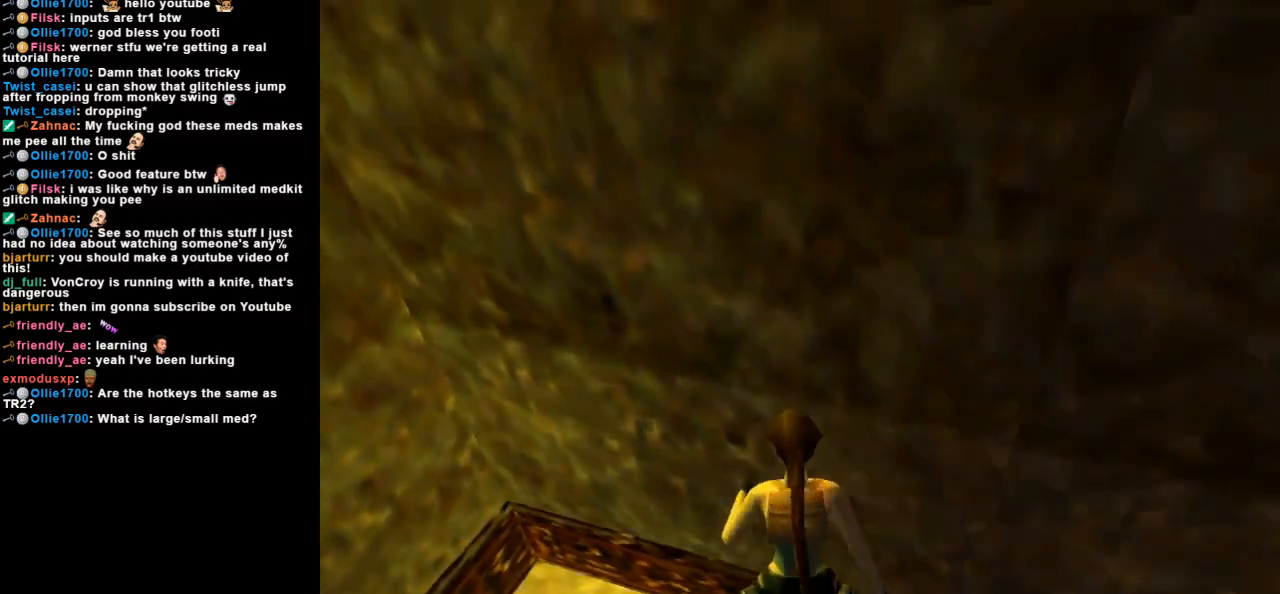
{"keys": [], "events": [[67, "look", "up"], [200, "guns", "down"], [200, "space", "down"], [400, "guns", "up"], [400, "space", "up"]]}
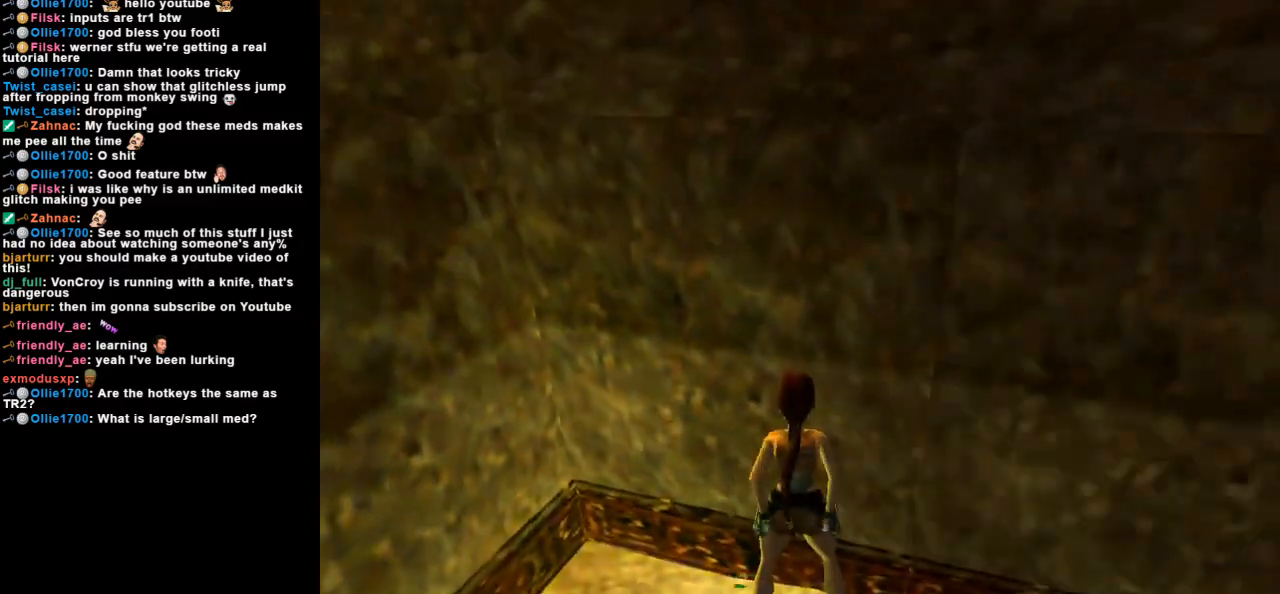
{"keys": ["guns", "space"], "events": [[167, "roll", "down"], [400, "guns", "down"], [400, "space", "down"], [467, "roll", "up"]]}
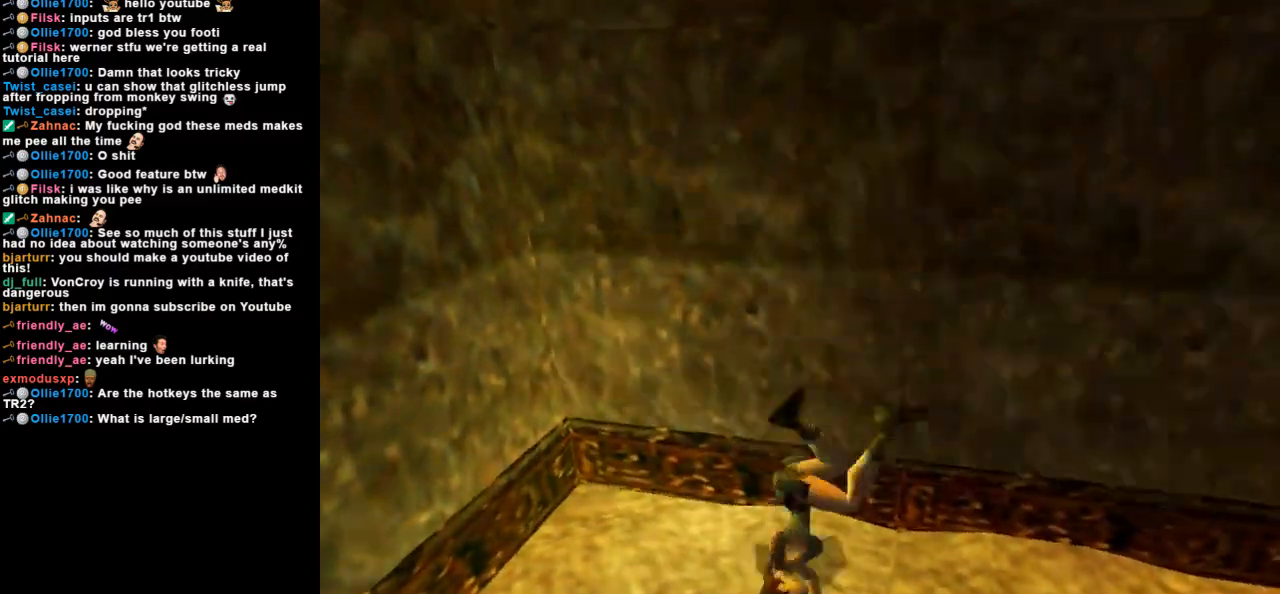
{"keys": ["duck"], "events": [[133, "guns", "up"], [133, "space", "up"], [467, "duck", "down"]]}
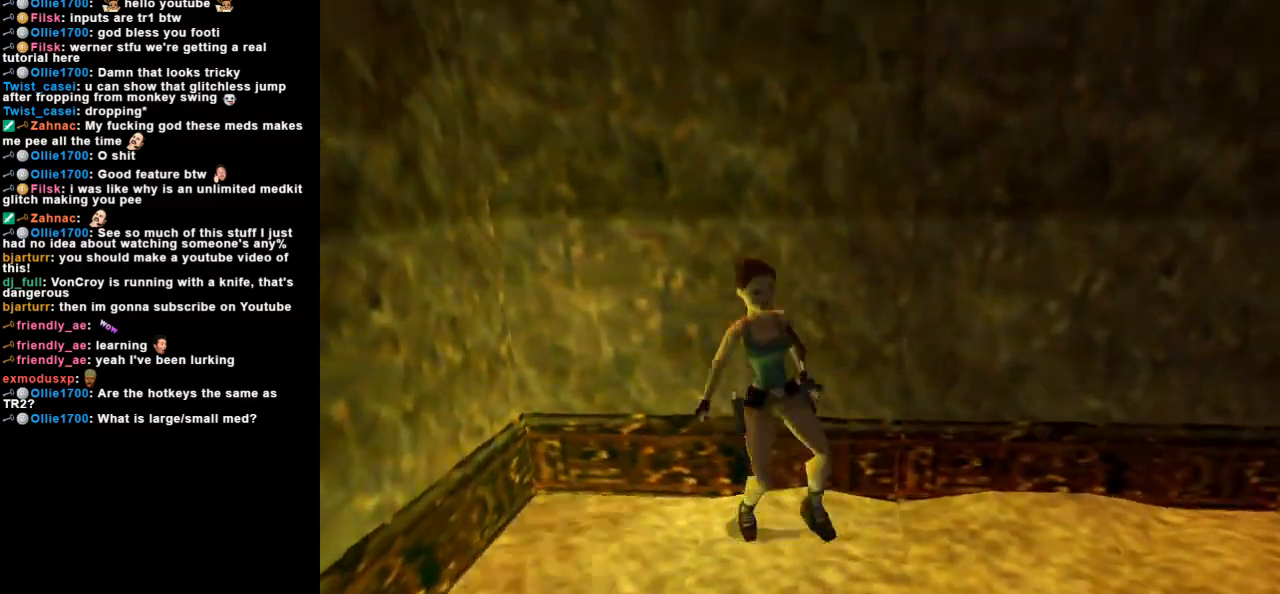
{"keys": ["action", "duck"], "events": [[267, "action", "down"]]}
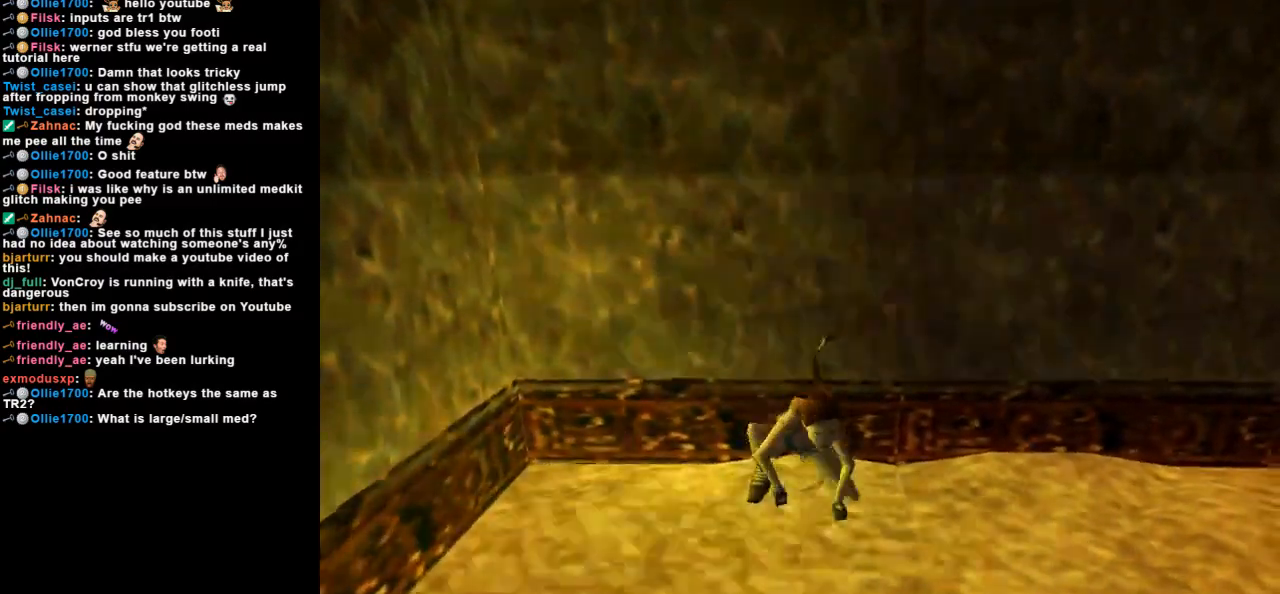
{"keys": ["action", "duck"], "events": []}
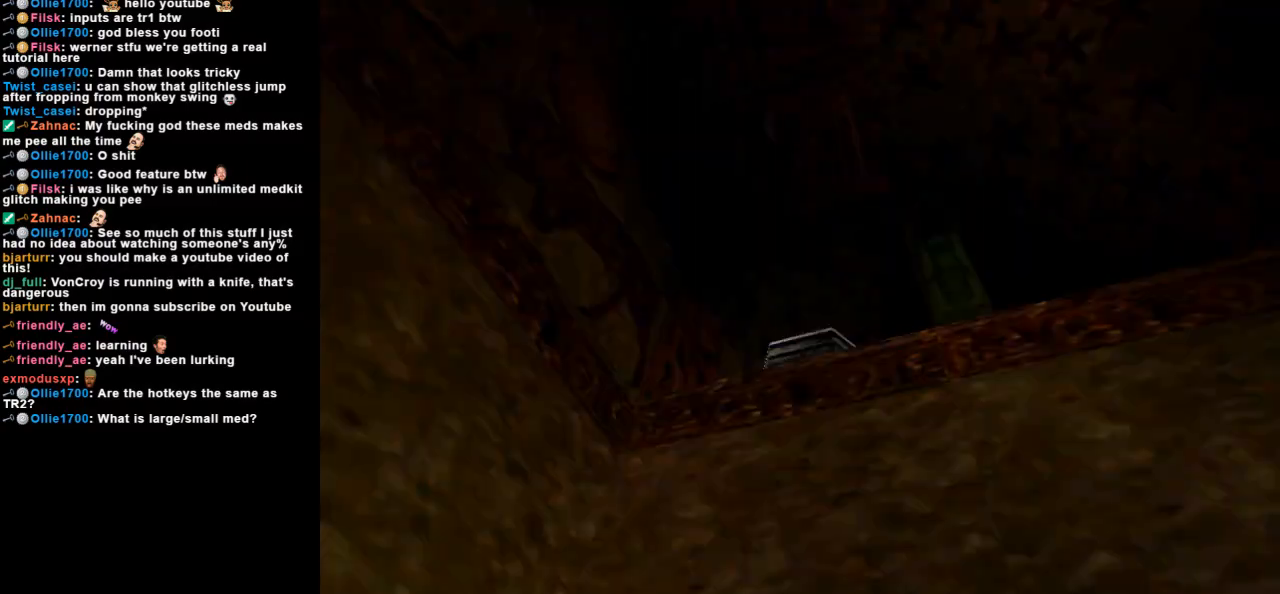
{"keys": [], "events": [[267, "action", "up"], [267, "duck", "up"]]}
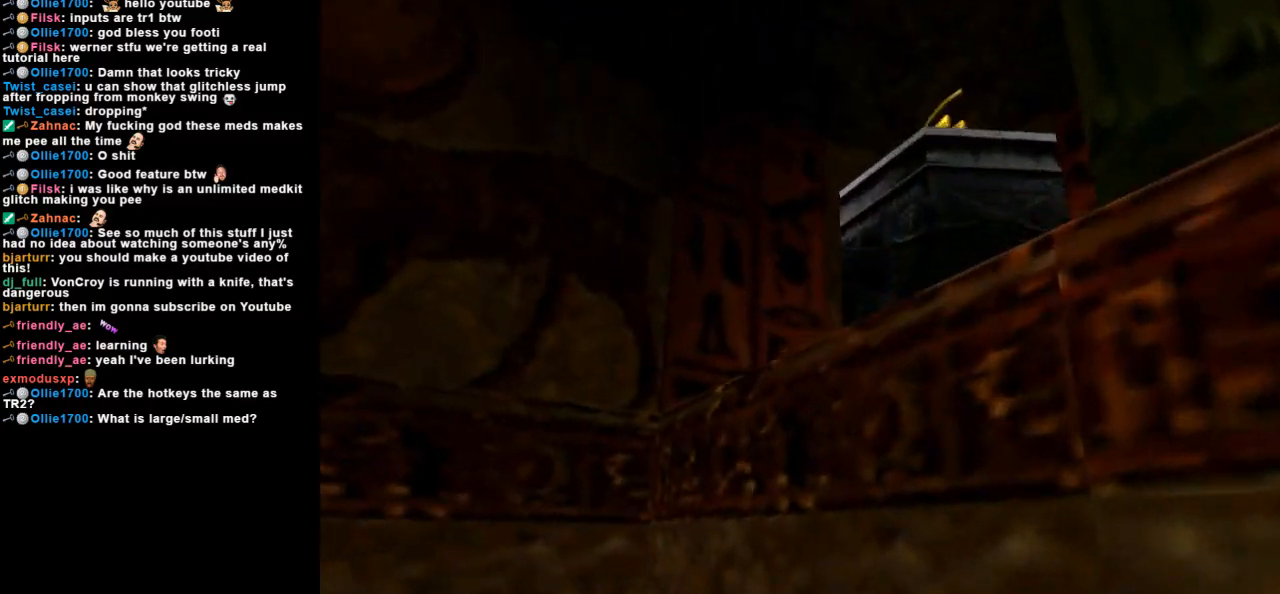
{"keys": [], "events": []}
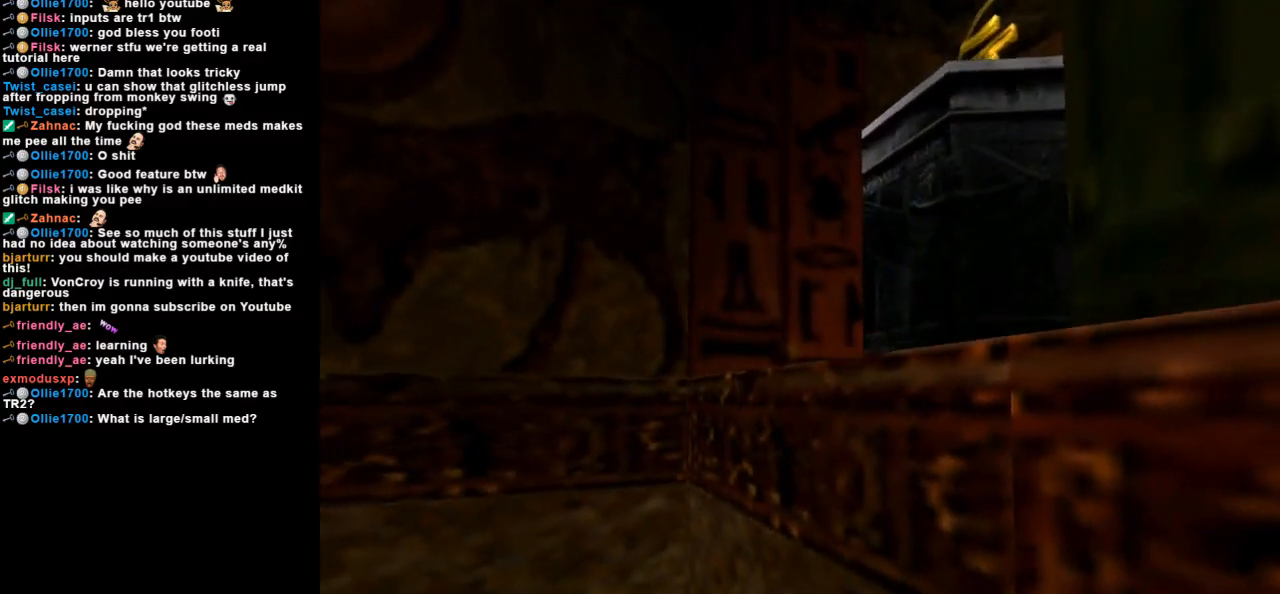
{"keys": ["left"], "events": [[300, "left", "down"]]}
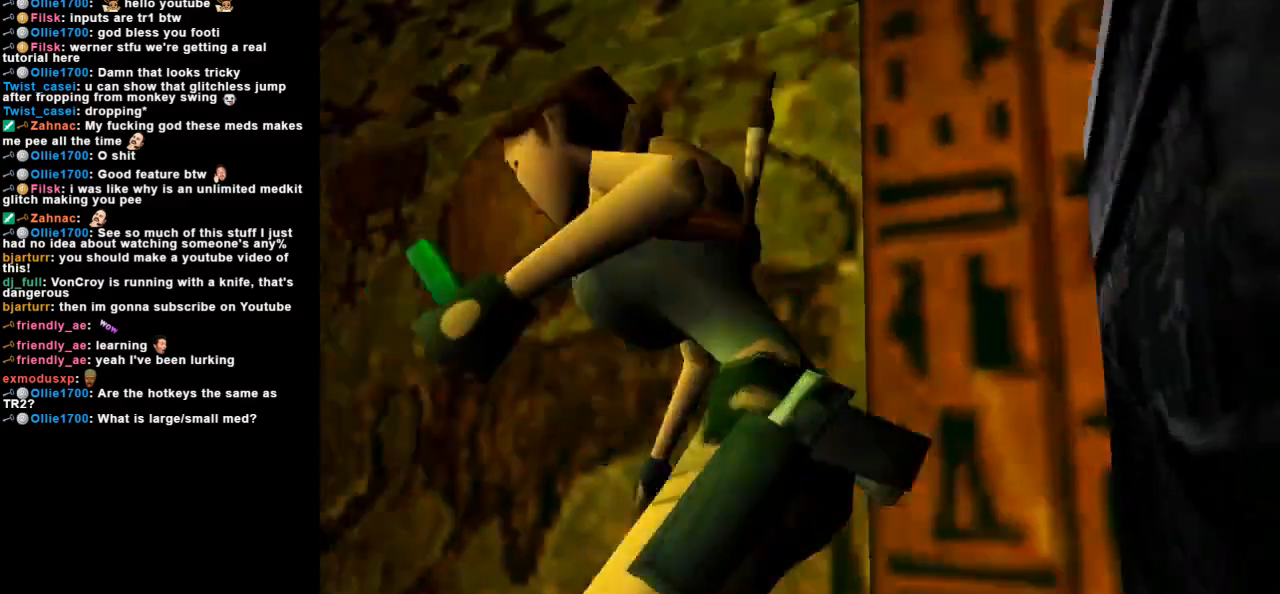
{"keys": ["left"], "events": []}
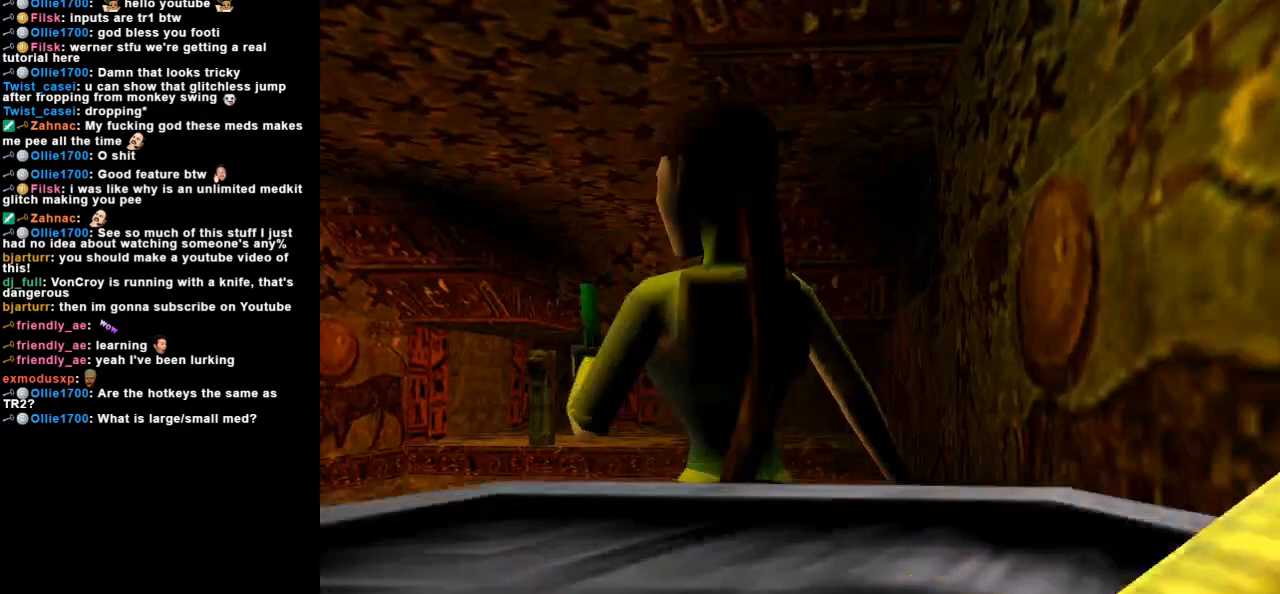
{"keys": ["left"], "events": []}
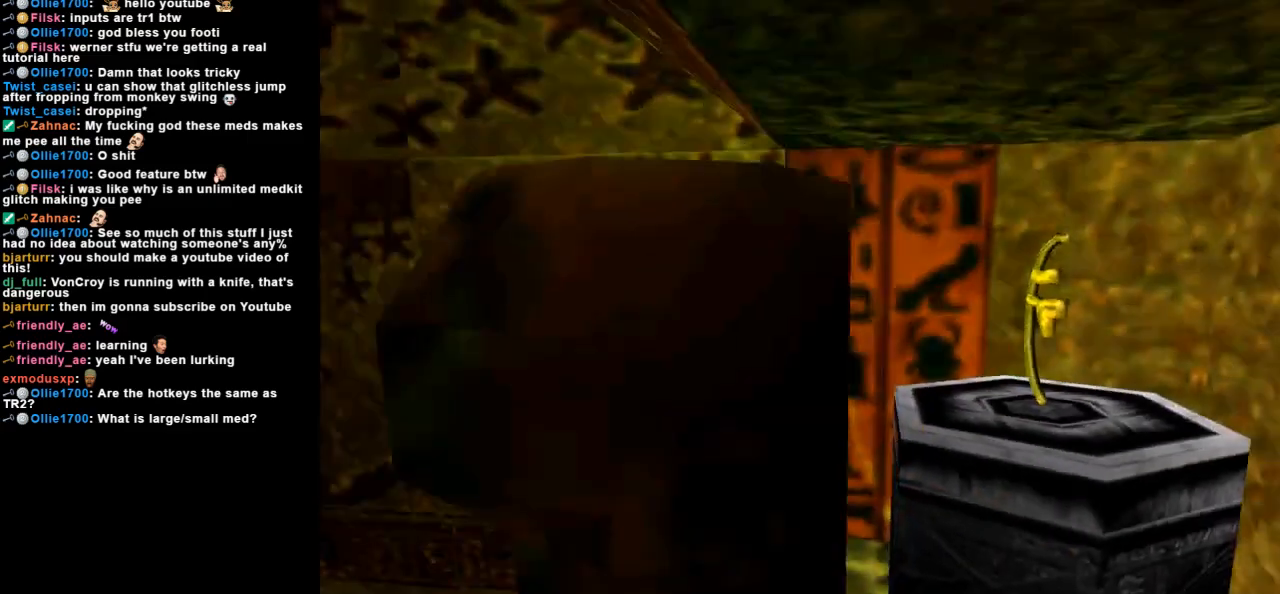
{"keys": [], "events": [[367, "left", "up"]]}
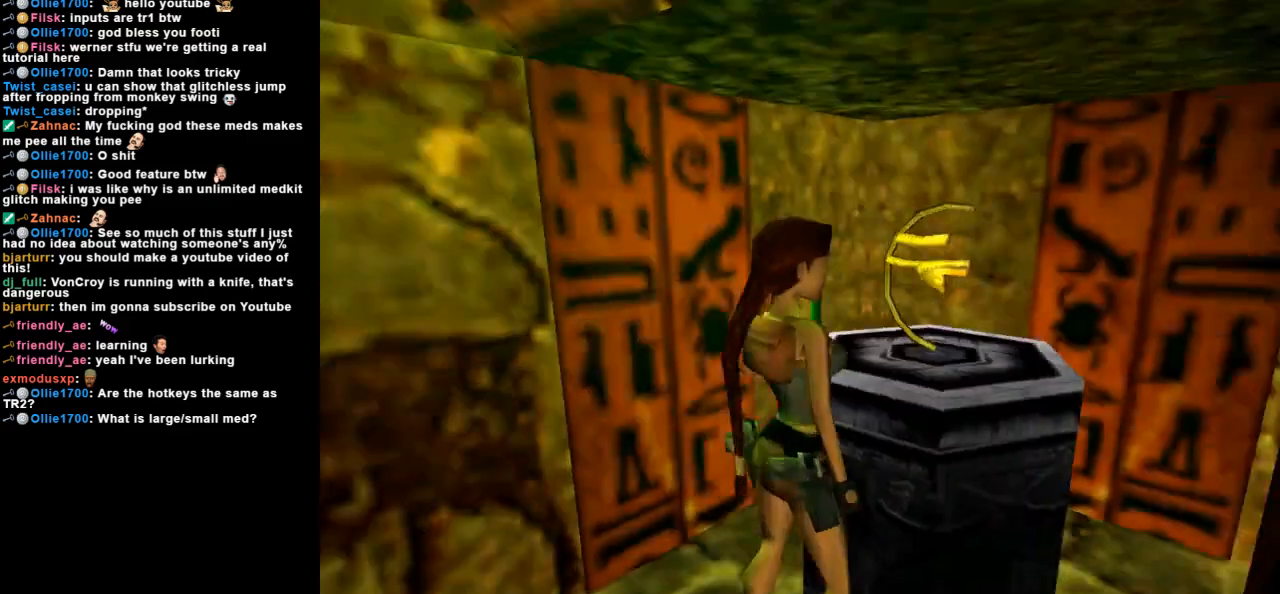
{"keys": [], "events": []}
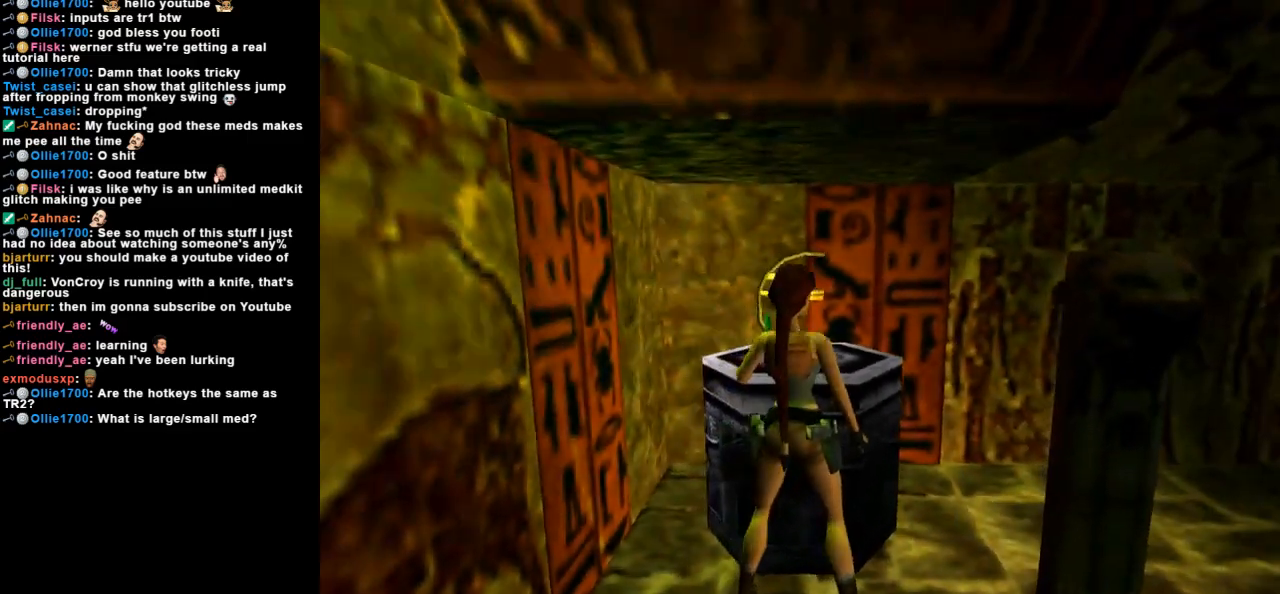
{"keys": ["action"], "events": [[333, "action", "down"]]}
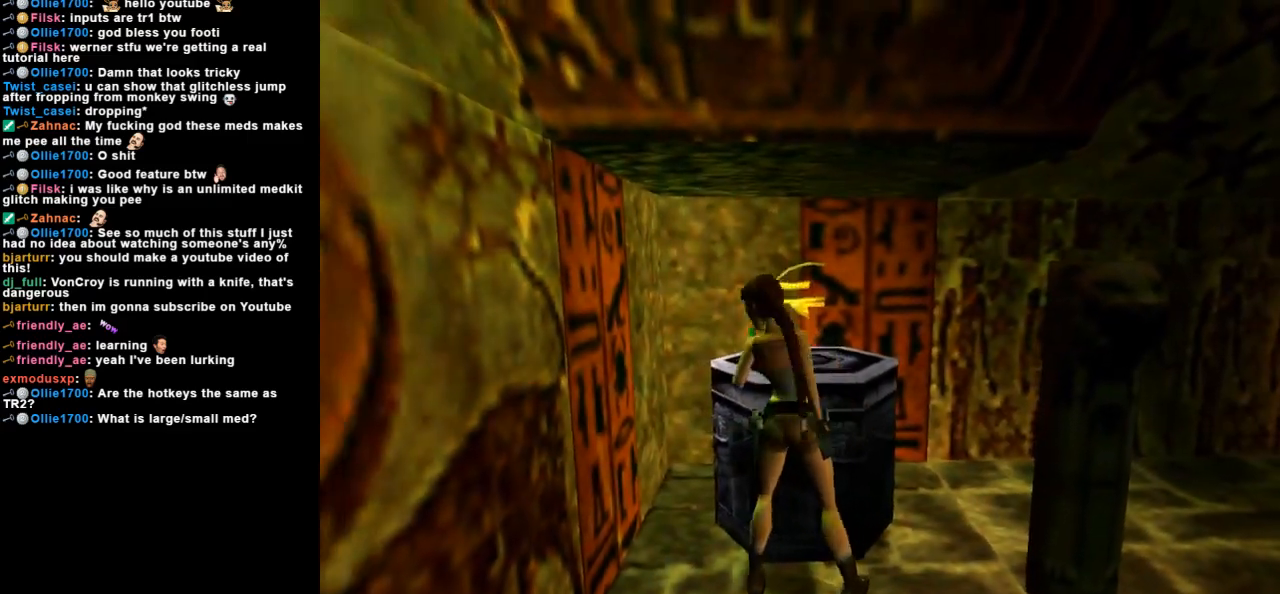
{"keys": [], "events": [[300, "action", "up"]]}
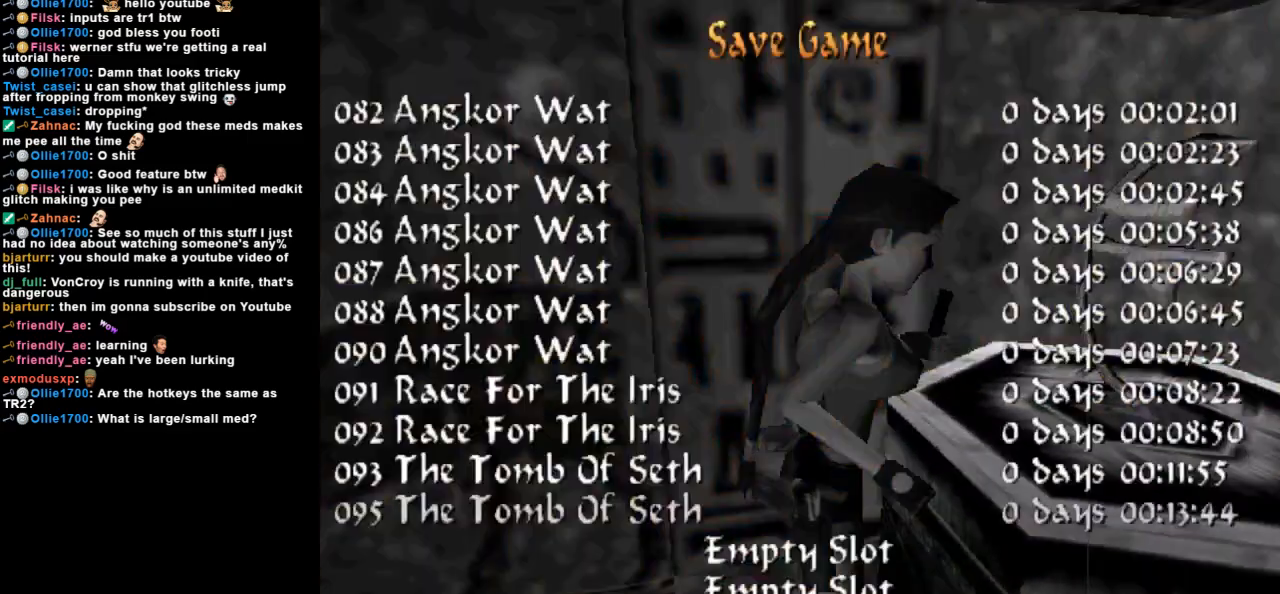
{"keys": [], "events": []}
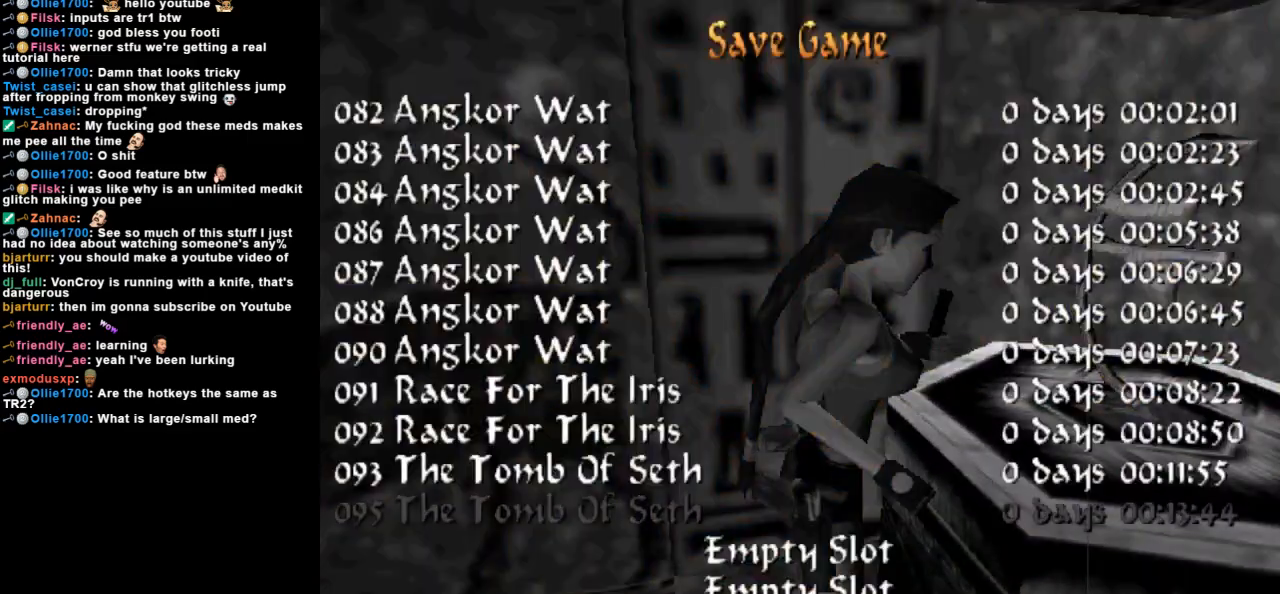
{"keys": [], "events": [[333, "down", "down"], [500, "down", "up"]]}
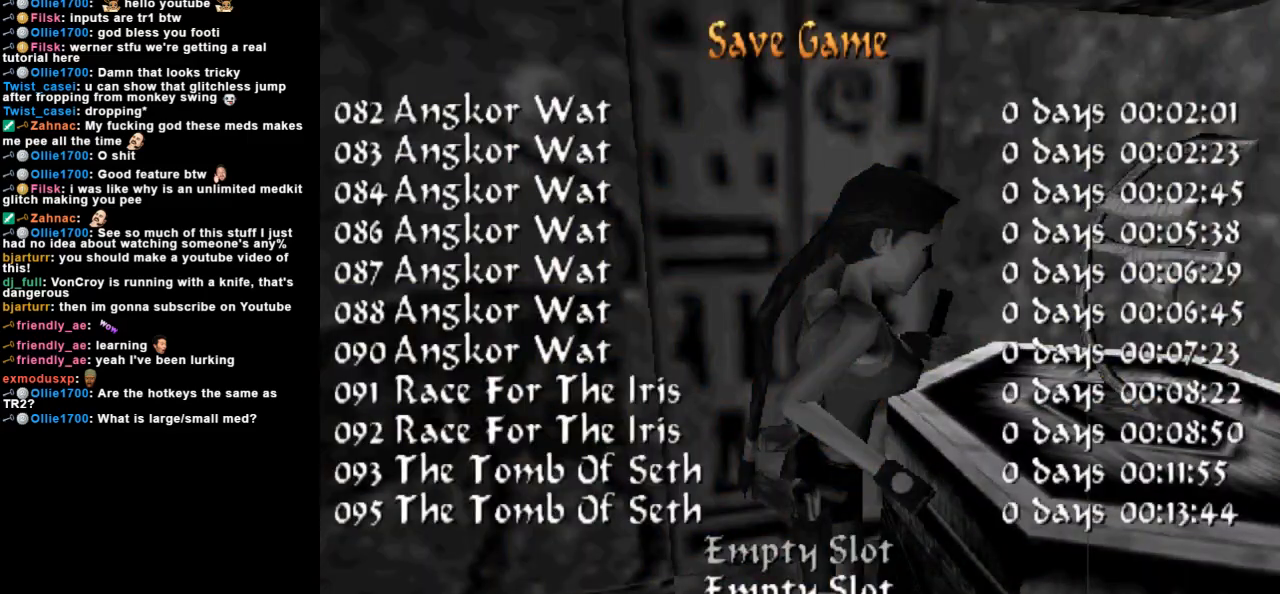
{"keys": [], "events": []}
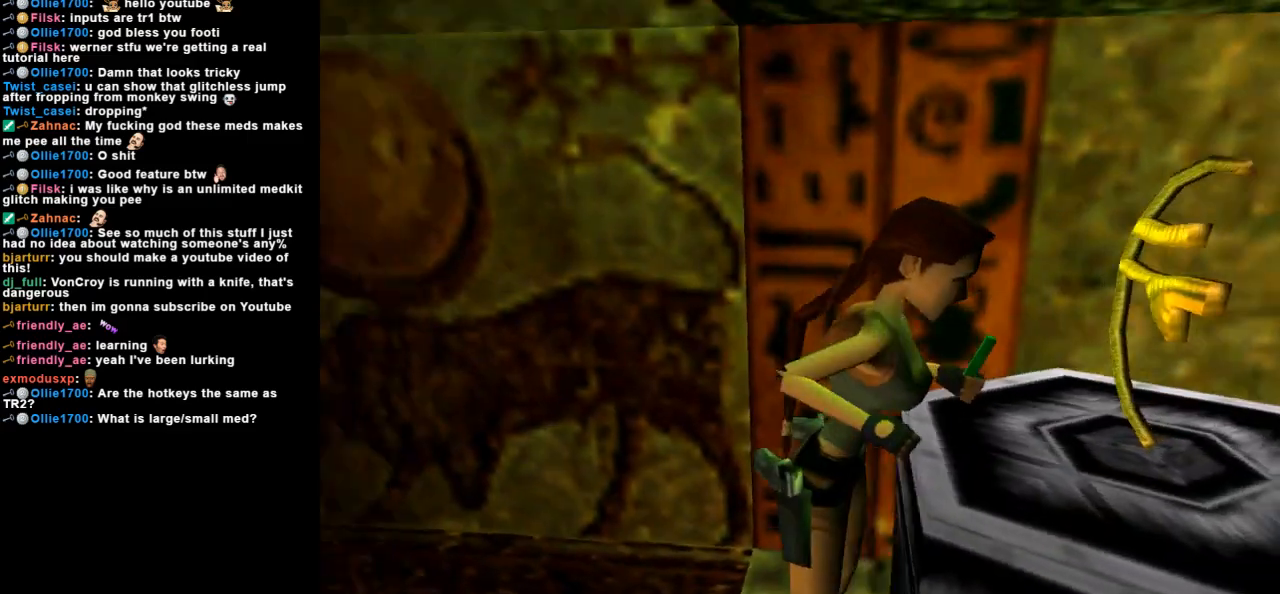
{"keys": [], "events": []}
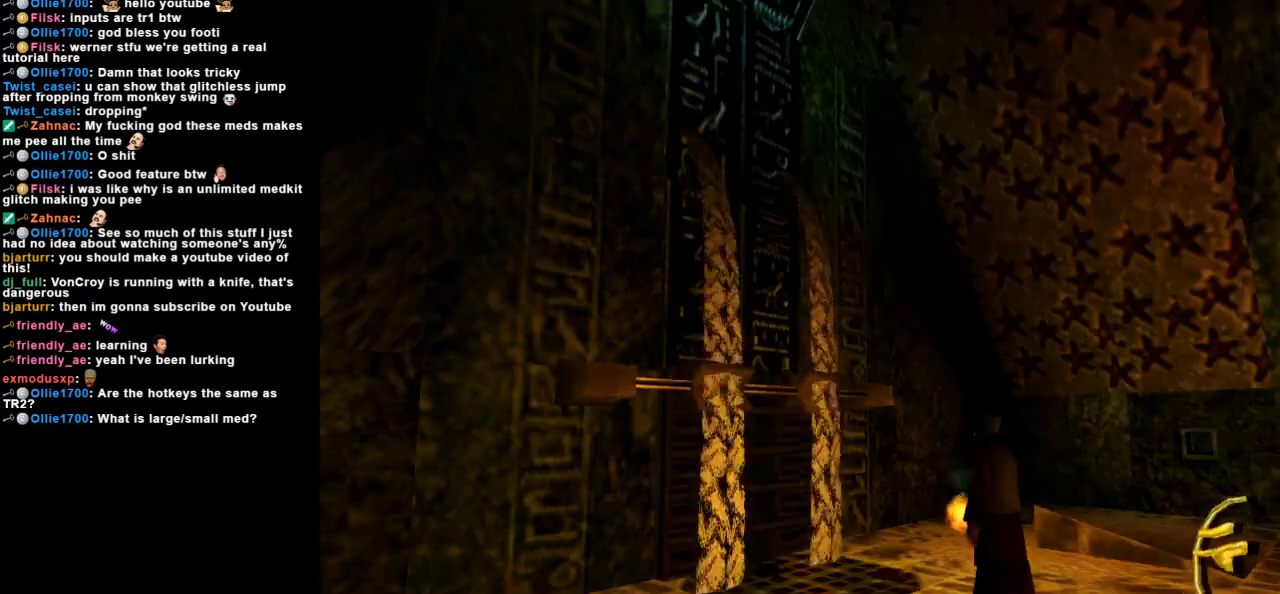
{"keys": [], "events": []}
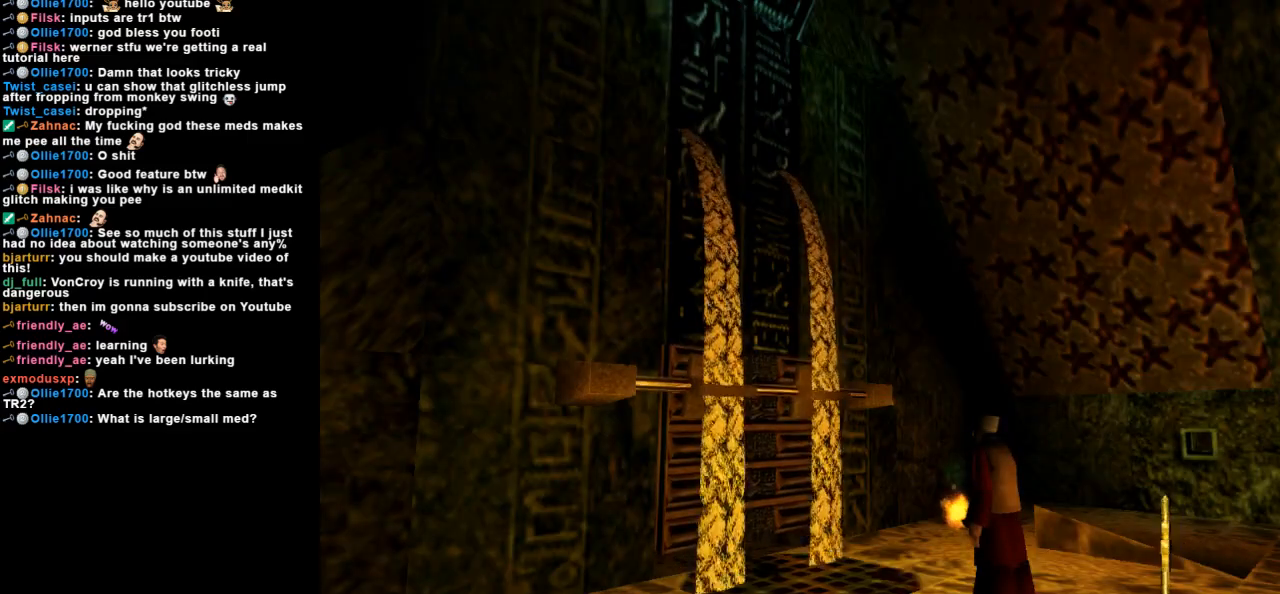
{"keys": [], "events": []}